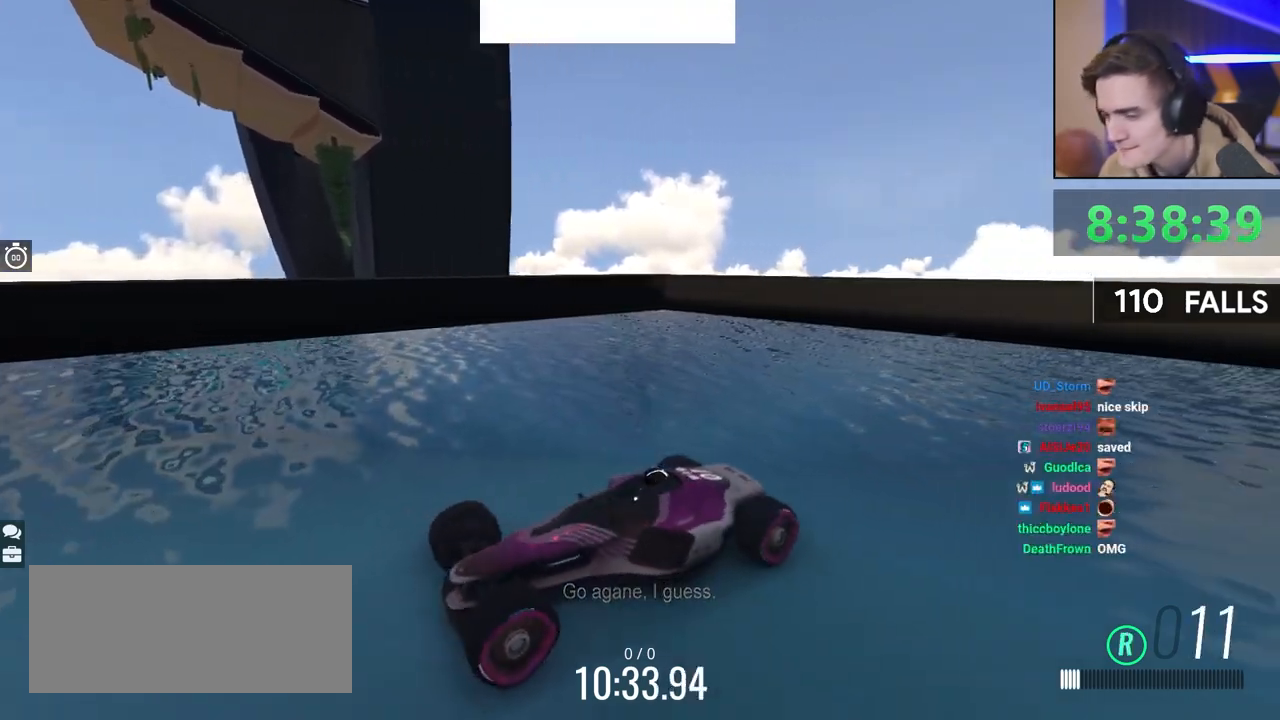
Gameplay with keyboard; each line is a JSON object with the keys held at the frame after it. "events" lists presses ("down") and releases ("up") of "brake", "down", "left", "right" and "up" between this image and that frame as [ms after this image, input, new state], when the widget could be followed in between. No other keys are recorded. Mouse input is not recorded. Key names are as the overlay labels them; some are game actions (e.g. jump) rather than physical keys.
{"keys": [], "events": []}
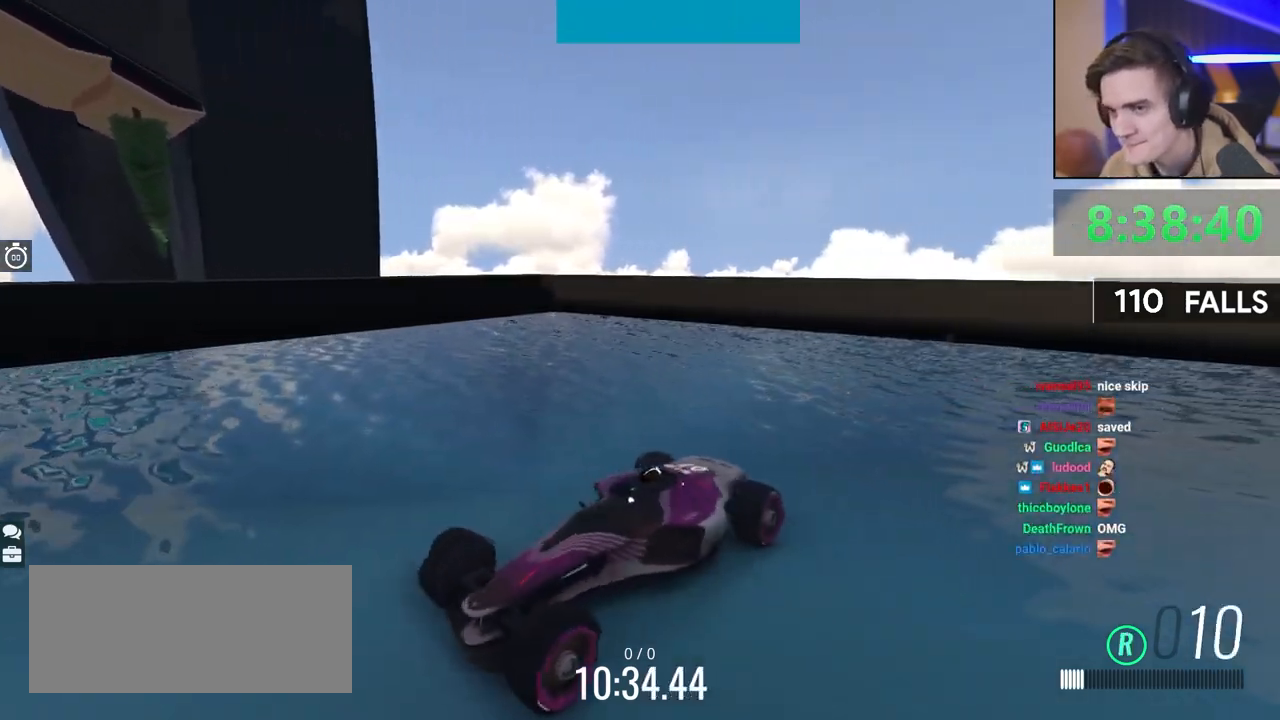
{"keys": [], "events": []}
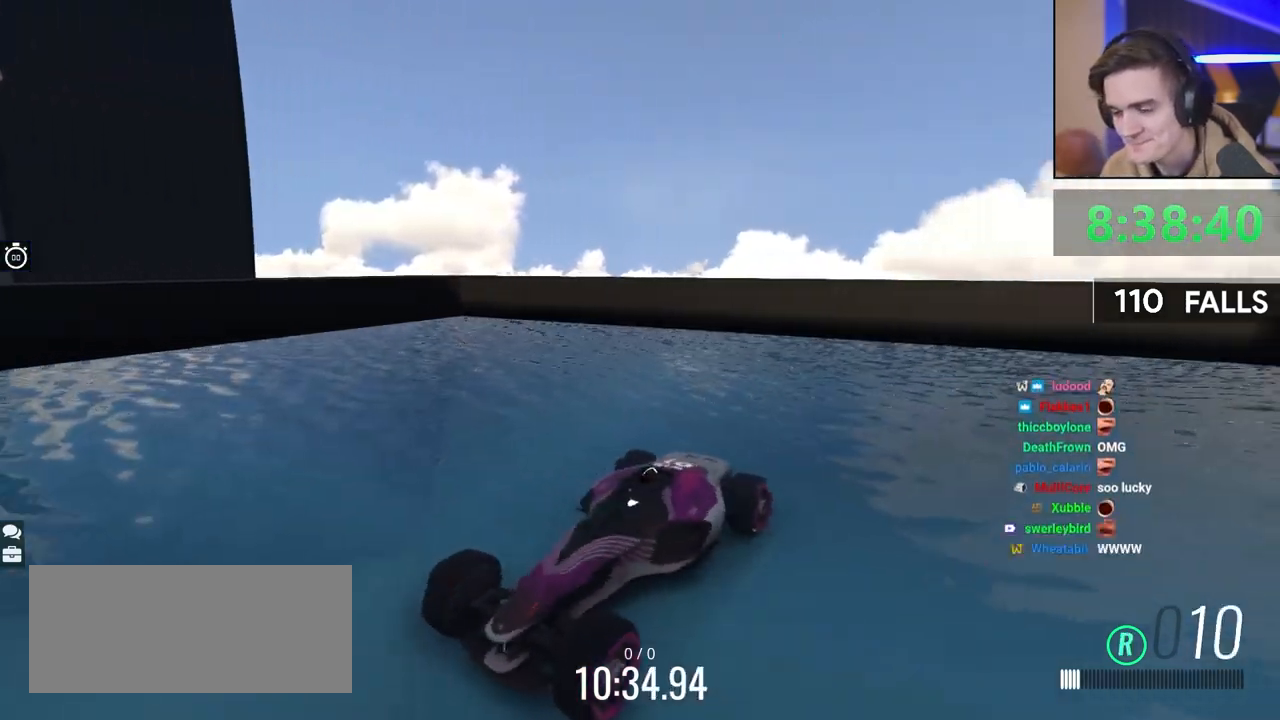
{"keys": ["up"], "events": [[150, "up", "down"]]}
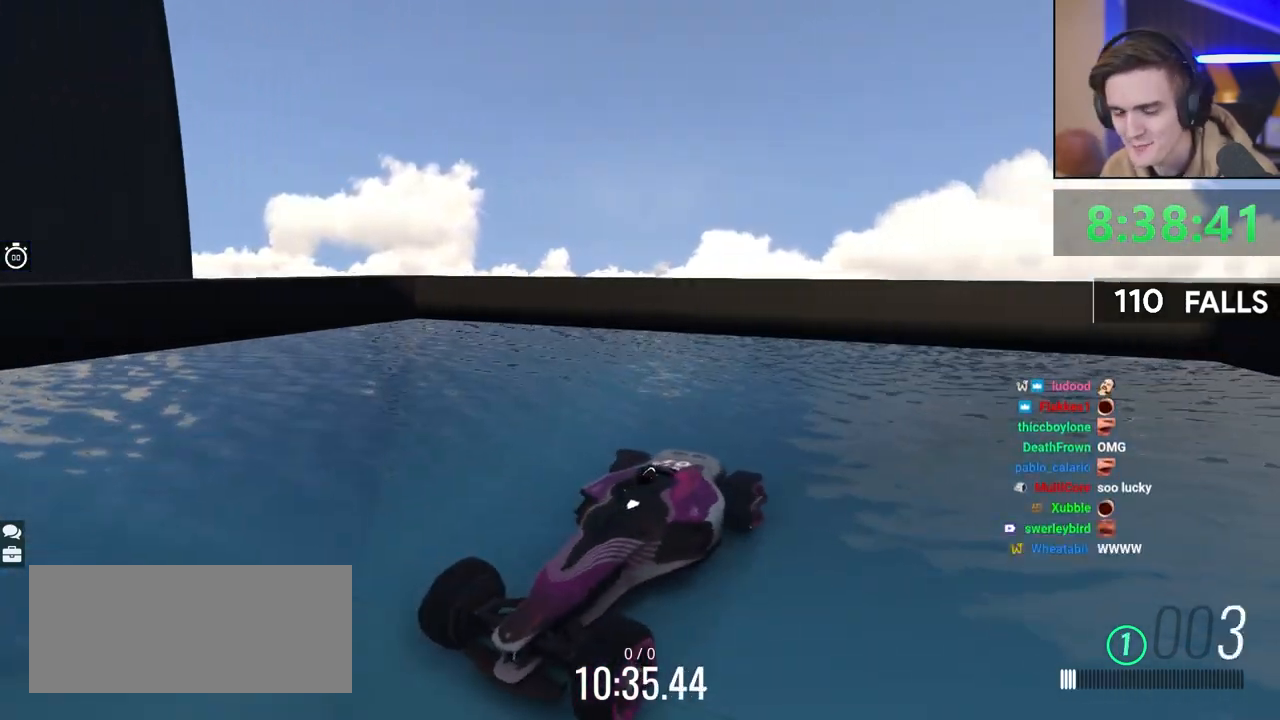
{"keys": [], "events": [[250, "up", "up"], [300, "up", "down"], [433, "up", "up"]]}
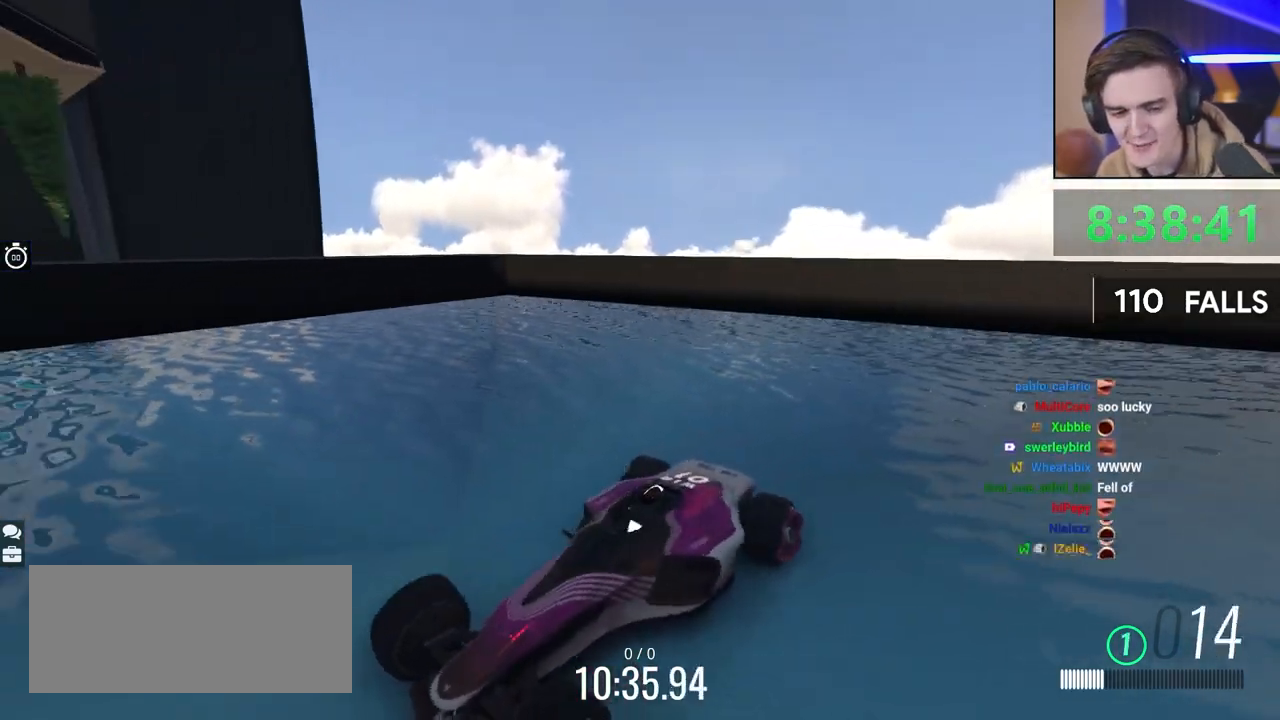
{"keys": ["up"], "events": [[217, "right", "down"], [300, "right", "up"], [367, "up", "down"]]}
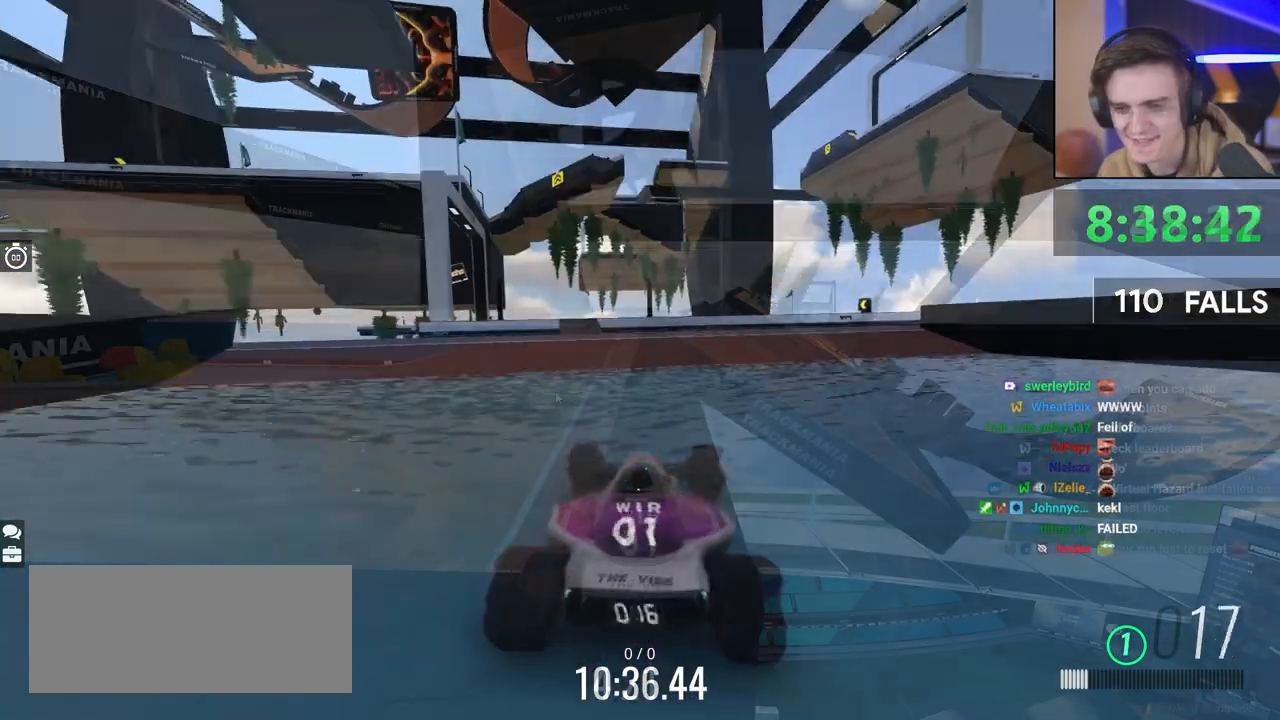
{"keys": ["up"], "events": [[267, "left", "down"], [300, "left", "up"]]}
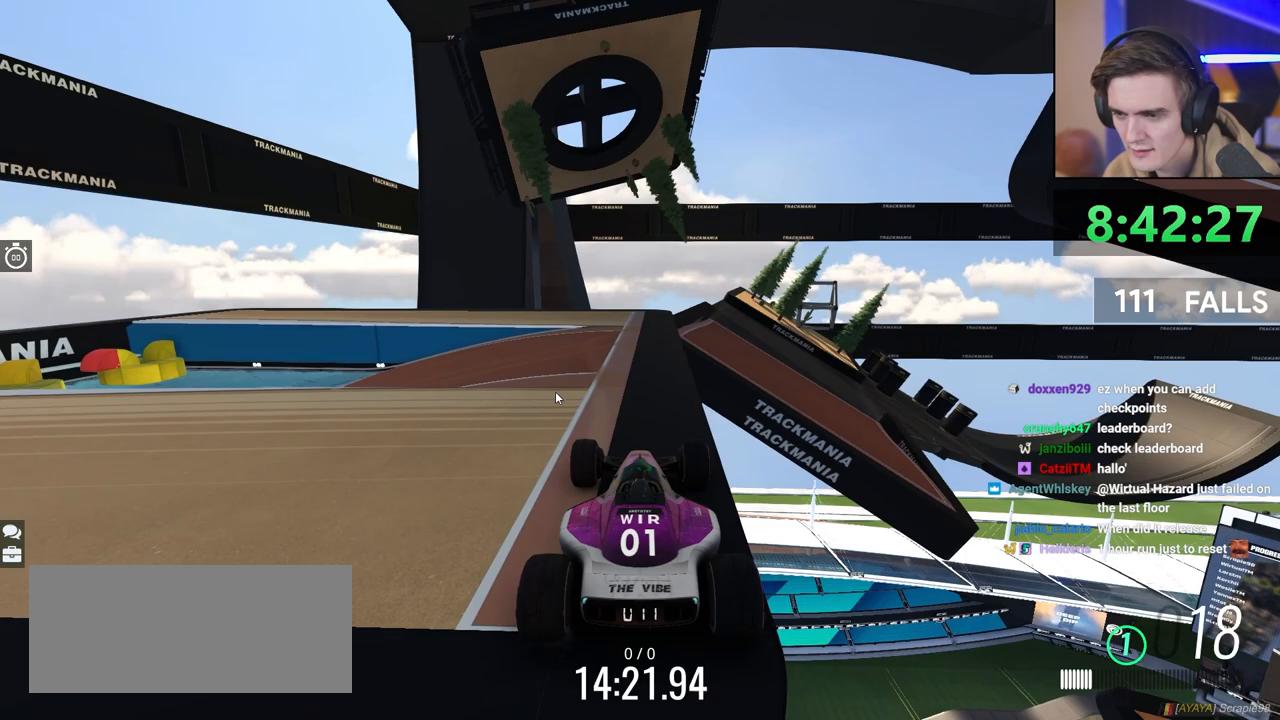
{"keys": ["up"], "events": []}
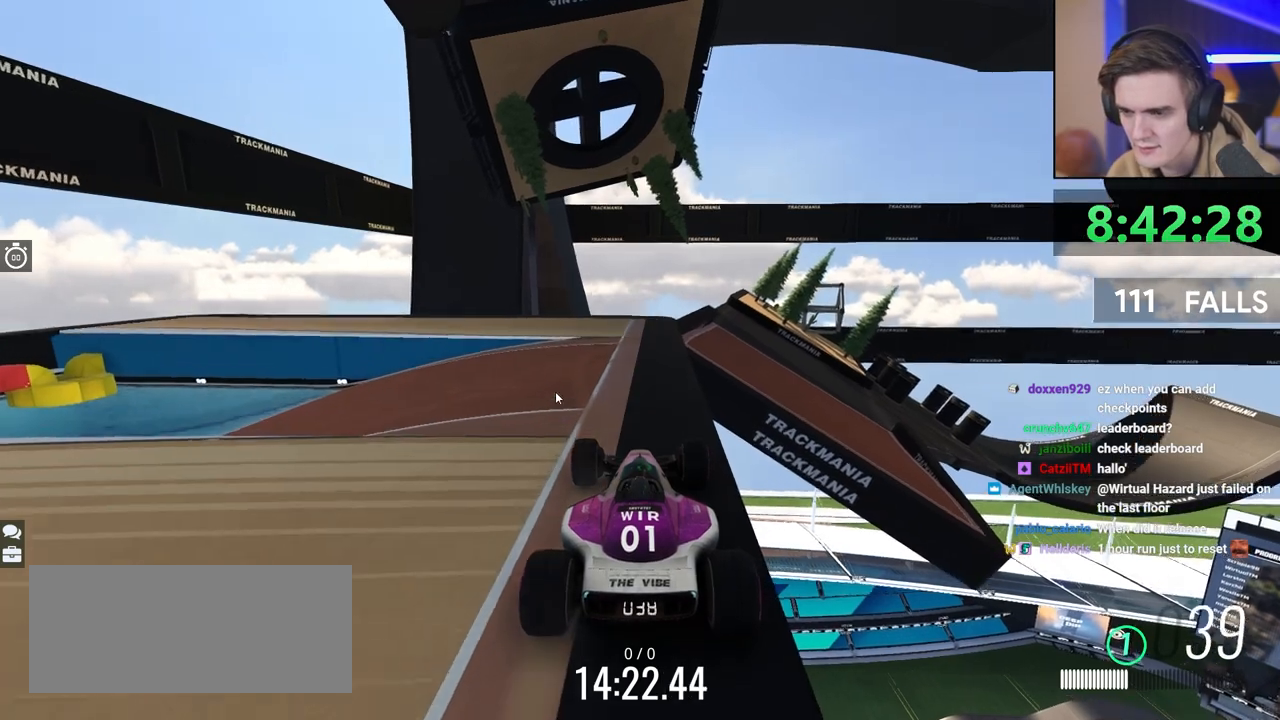
{"keys": ["up"], "events": [[367, "right", "down"], [417, "right", "up"]]}
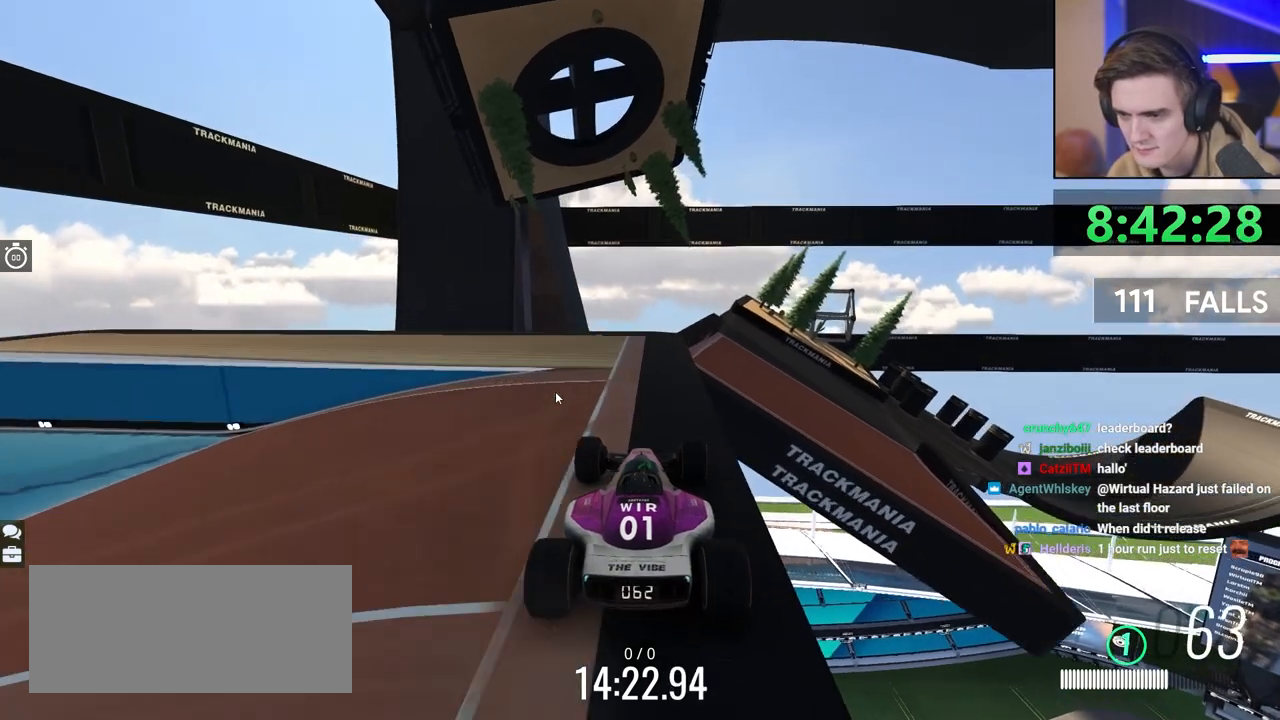
{"keys": ["right", "up"], "events": [[200, "right", "down"], [250, "right", "up"], [483, "right", "down"]]}
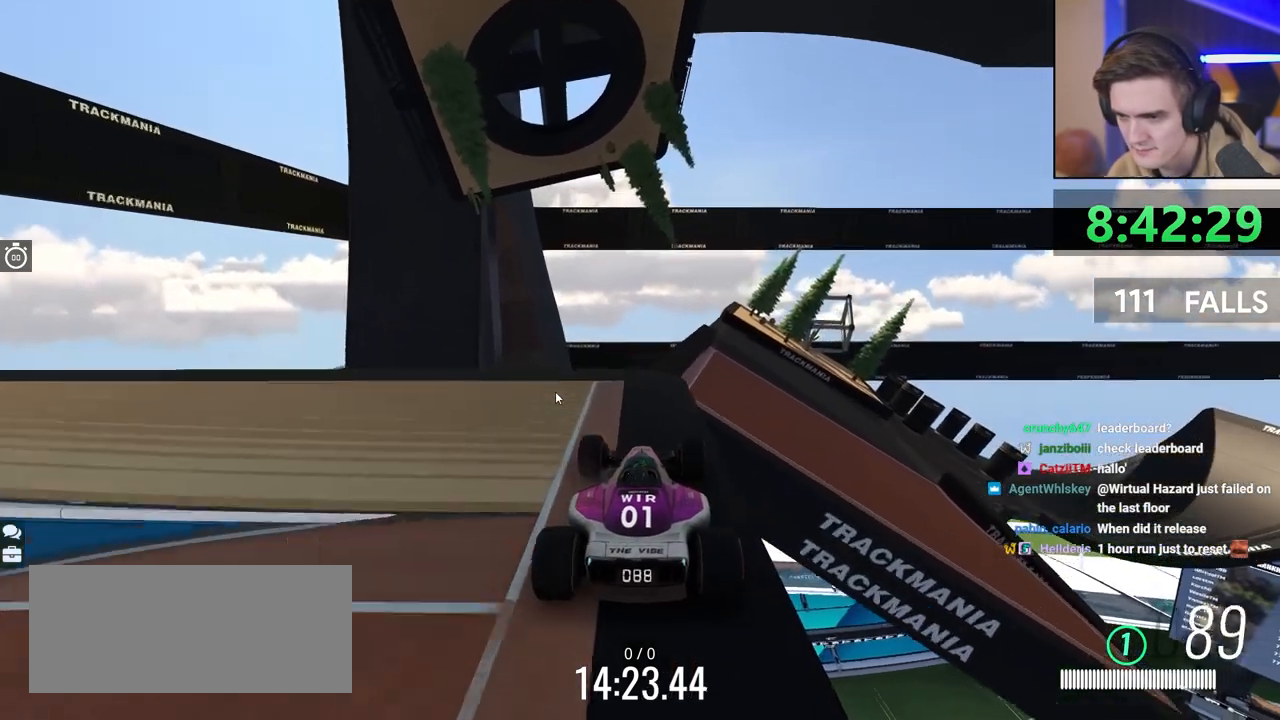
{"keys": ["up"], "events": [[83, "right", "up"], [167, "right", "down"], [267, "right", "up"]]}
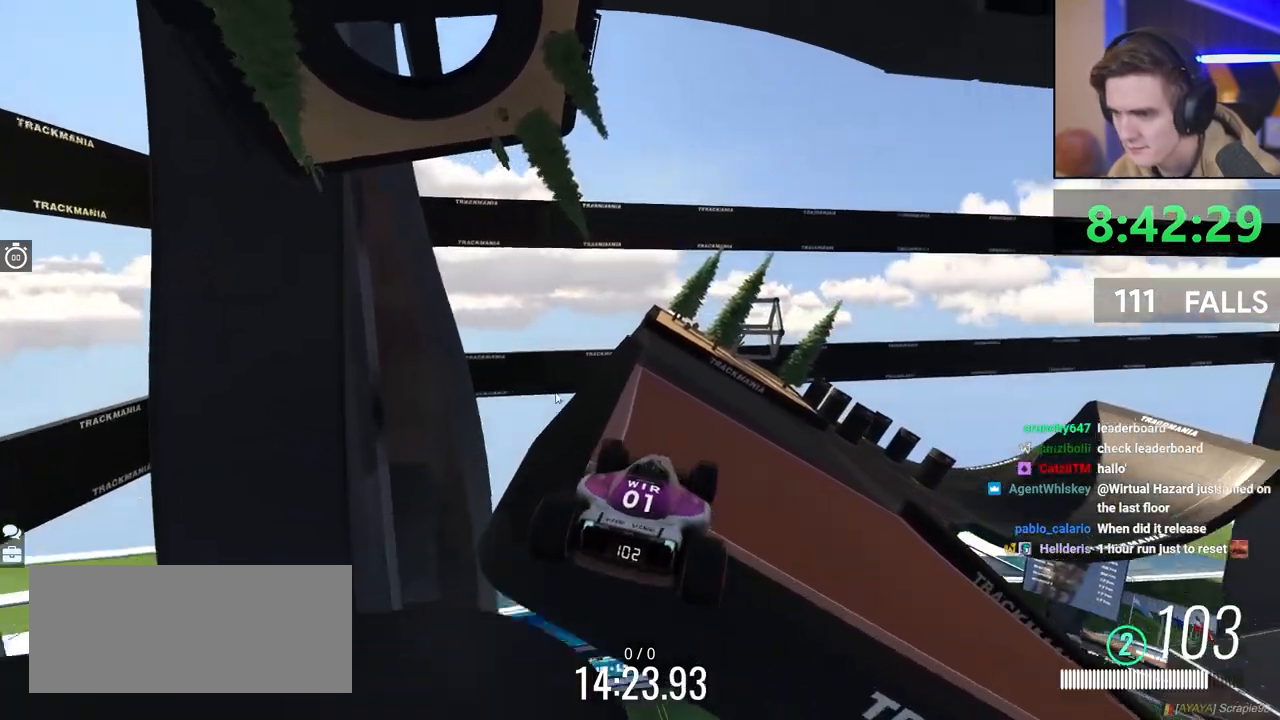
{"keys": ["up"], "events": [[50, "left", "down"], [150, "brake", "down"], [233, "brake", "up"], [367, "left", "up"]]}
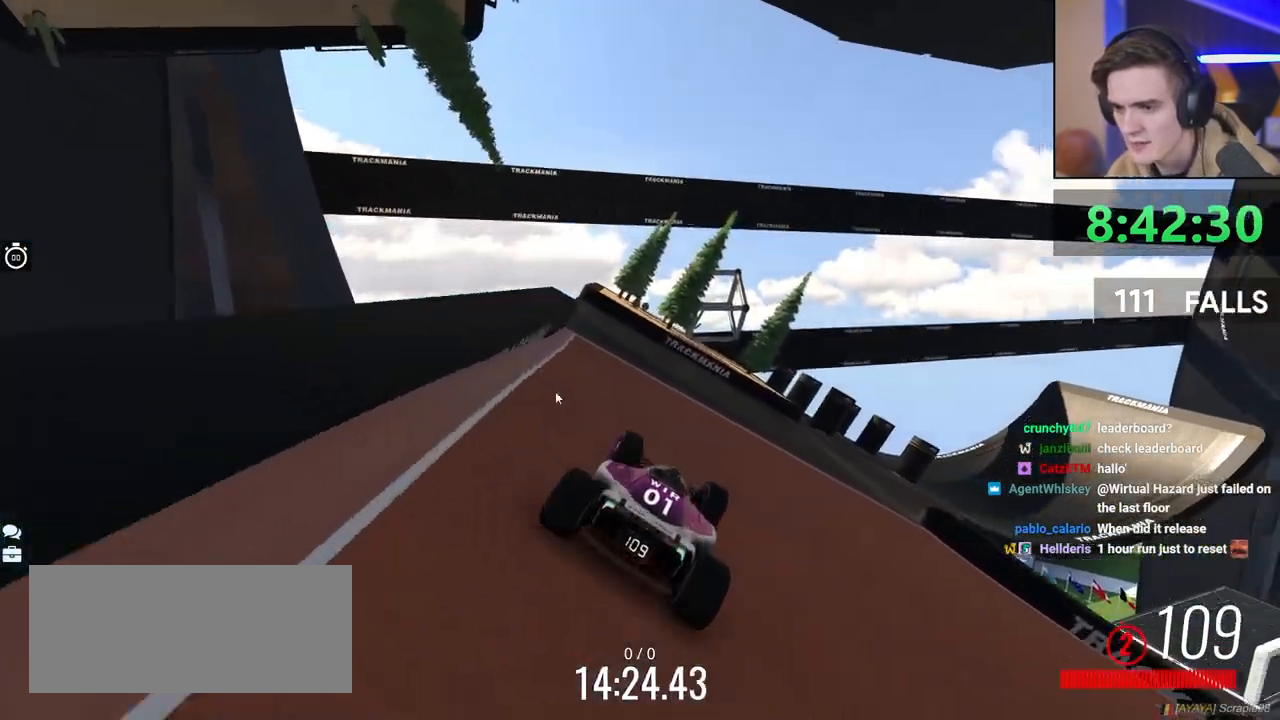
{"keys": ["up"], "events": [[17, "right", "down"], [117, "right", "up"], [350, "right", "down"], [383, "right", "up"]]}
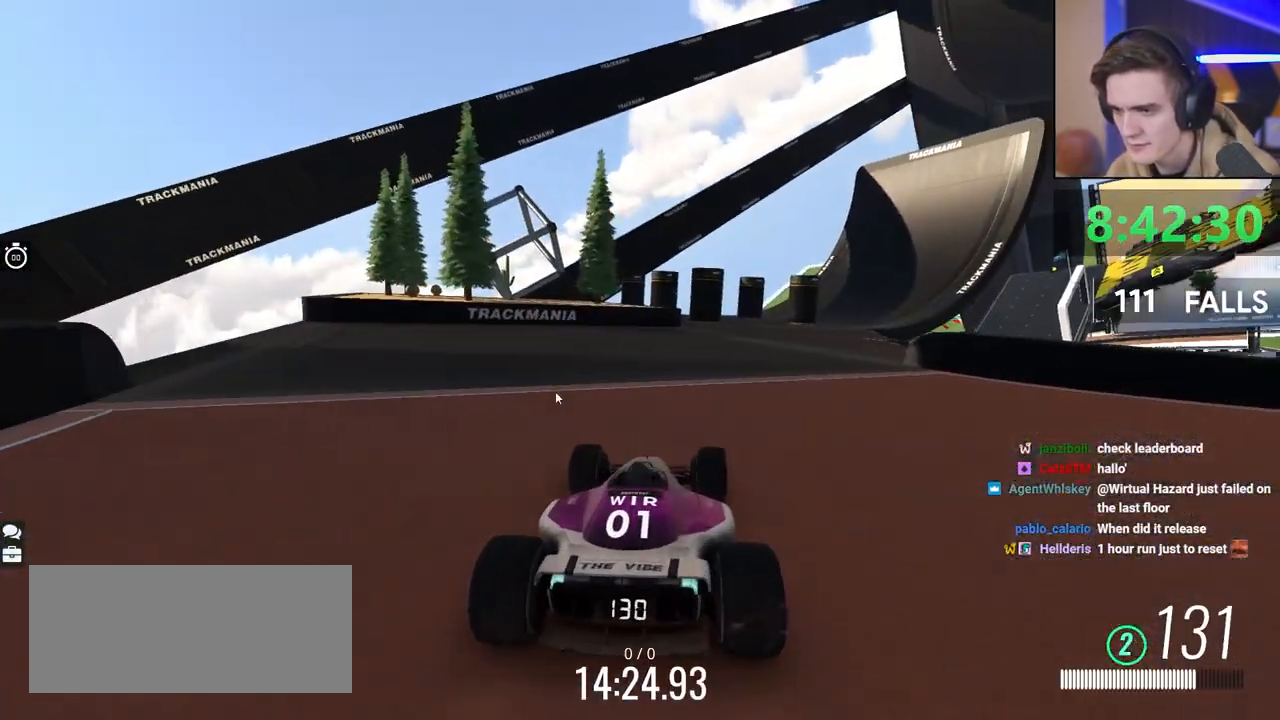
{"keys": ["right", "up"], "events": [[450, "right", "down"]]}
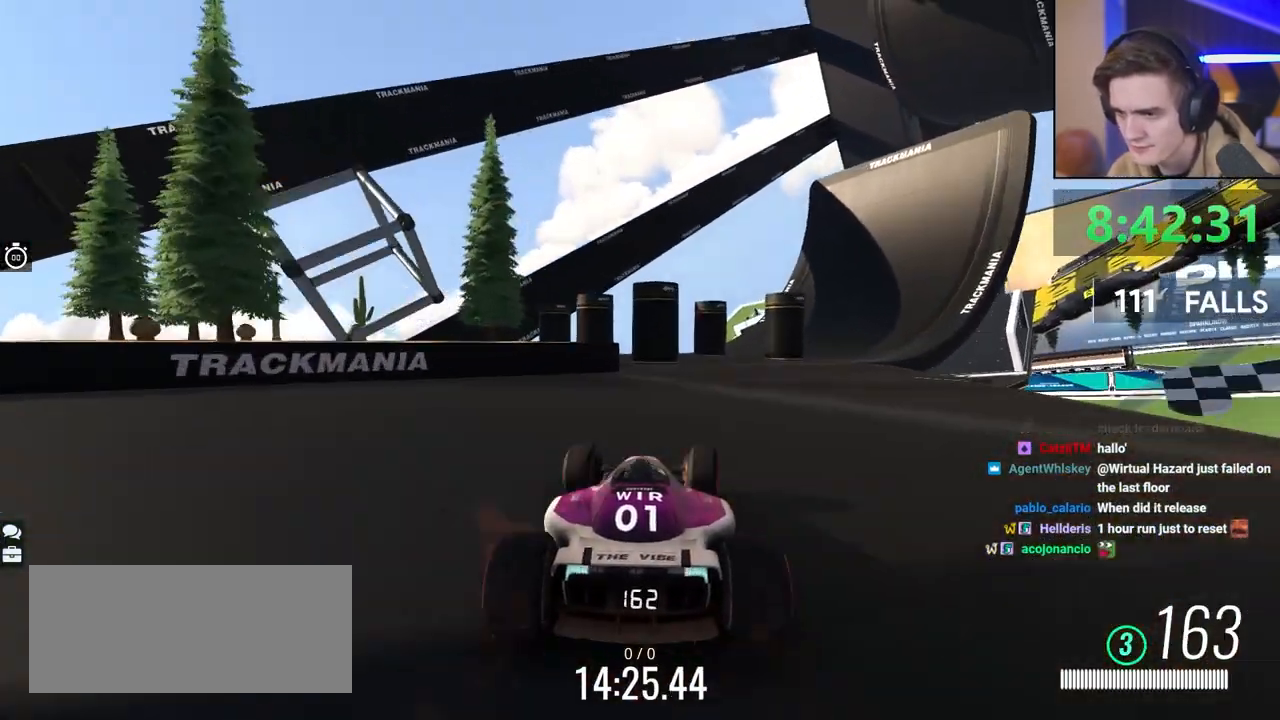
{"keys": ["up"], "events": [[100, "right", "up"], [333, "right", "down"], [467, "right", "up"]]}
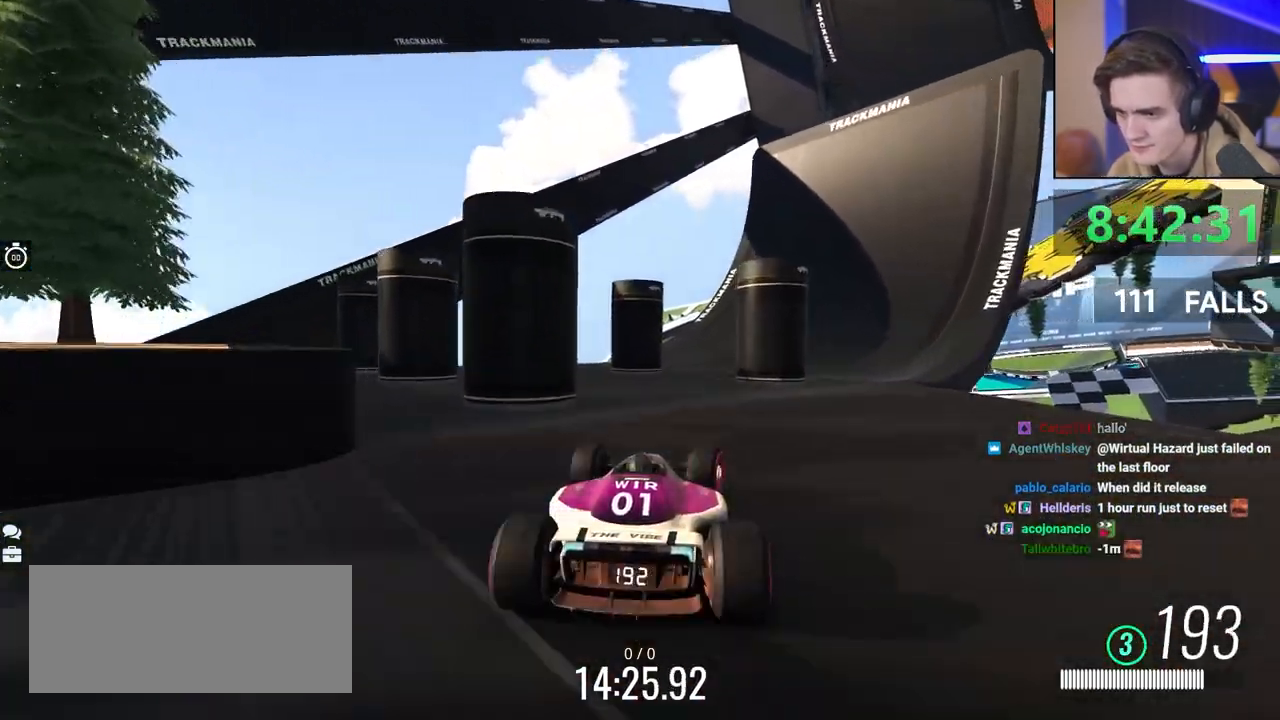
{"keys": ["right", "up"], "events": [[150, "right", "down"]]}
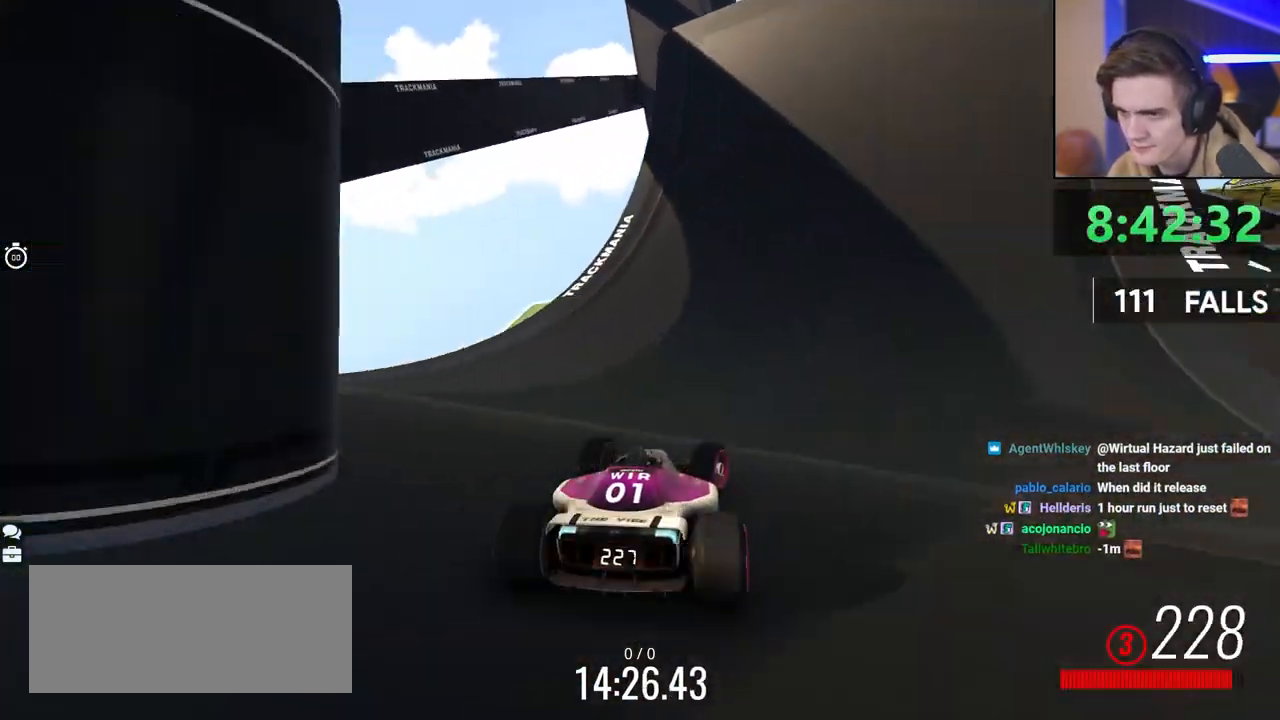
{"keys": ["up"], "events": [[117, "right", "up"], [267, "right", "down"], [367, "right", "up"]]}
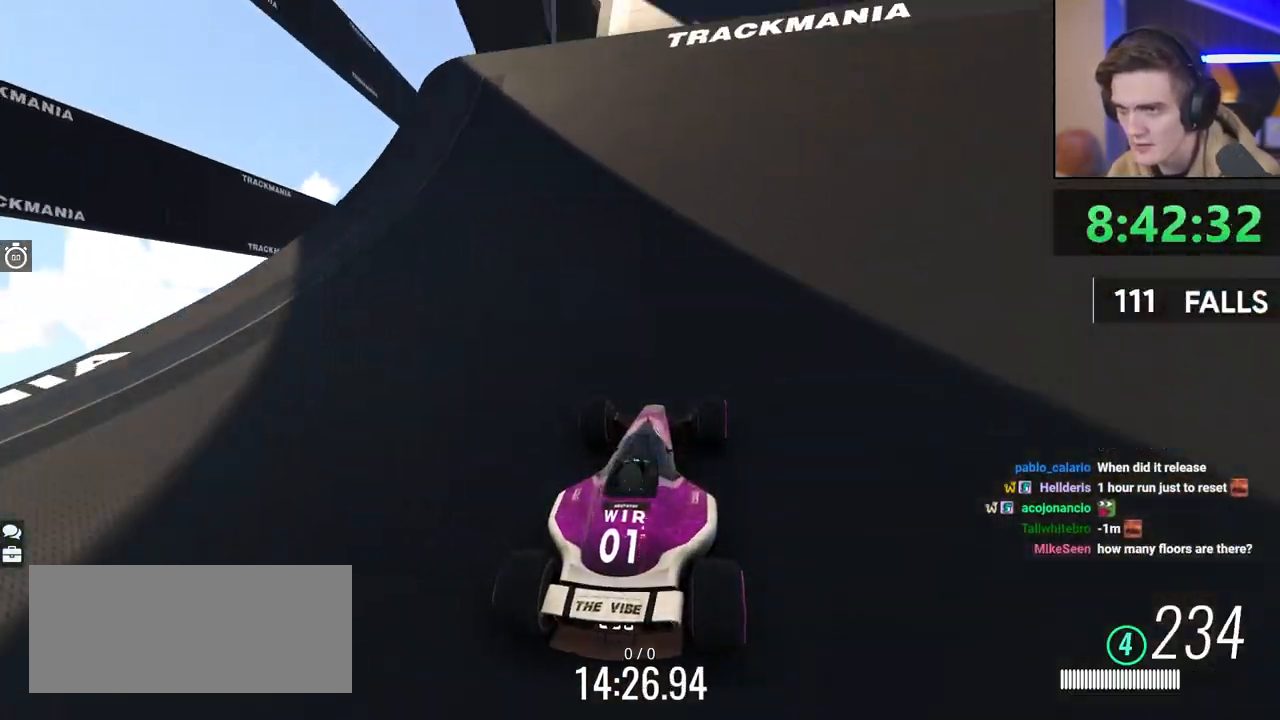
{"keys": ["brake", "right", "up"], "events": [[233, "right", "down"], [467, "brake", "down"]]}
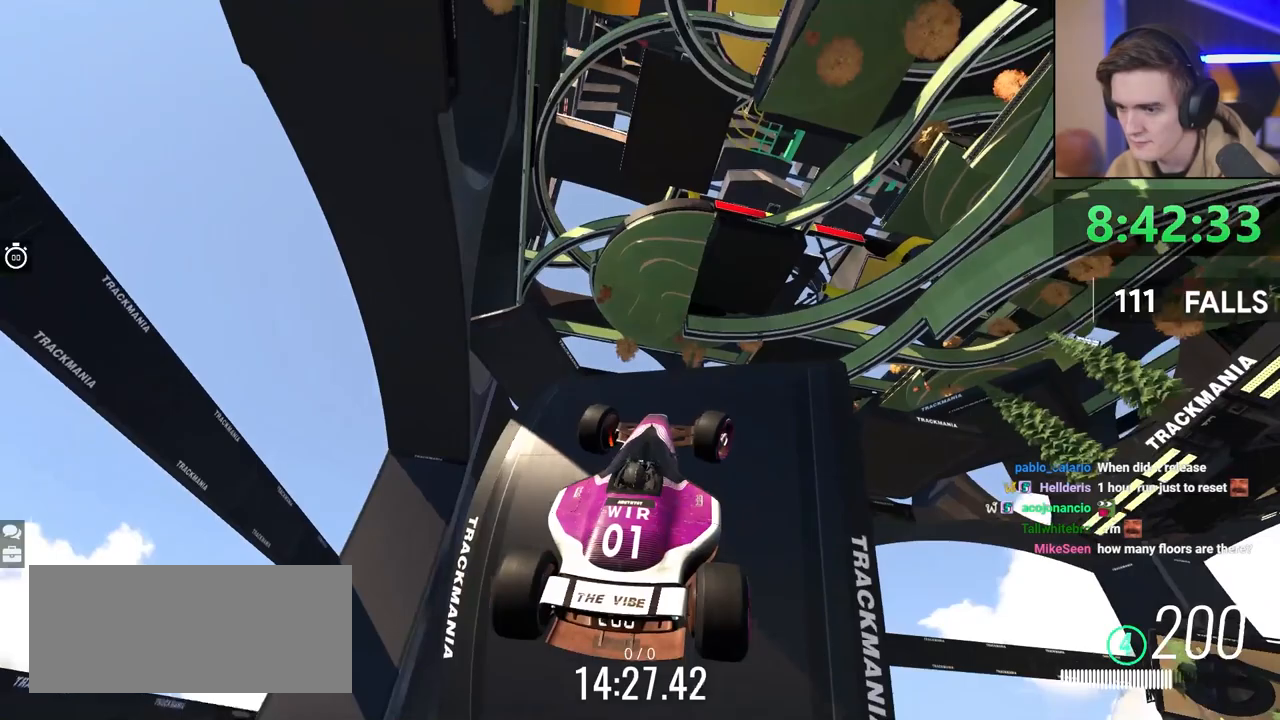
{"keys": ["right", "up"], "events": [[150, "brake", "up"]]}
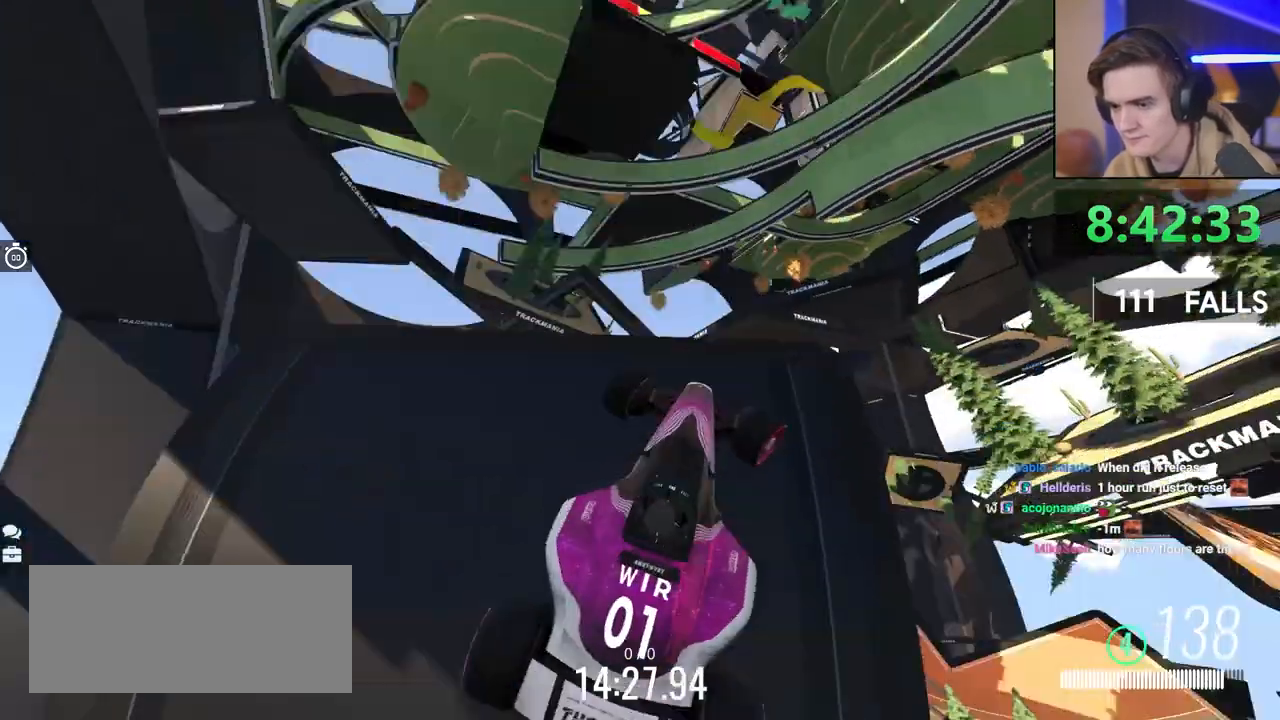
{"keys": ["right", "up"], "events": []}
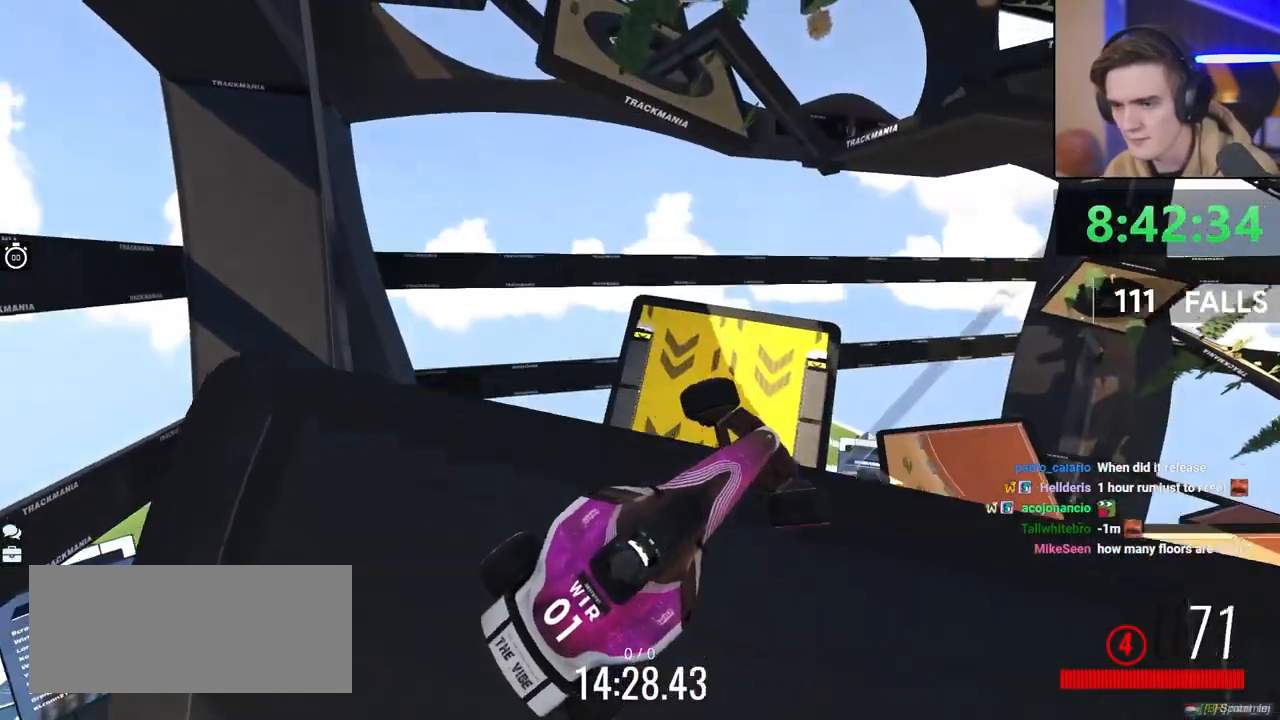
{"keys": ["right"], "events": [[467, "up", "up"]]}
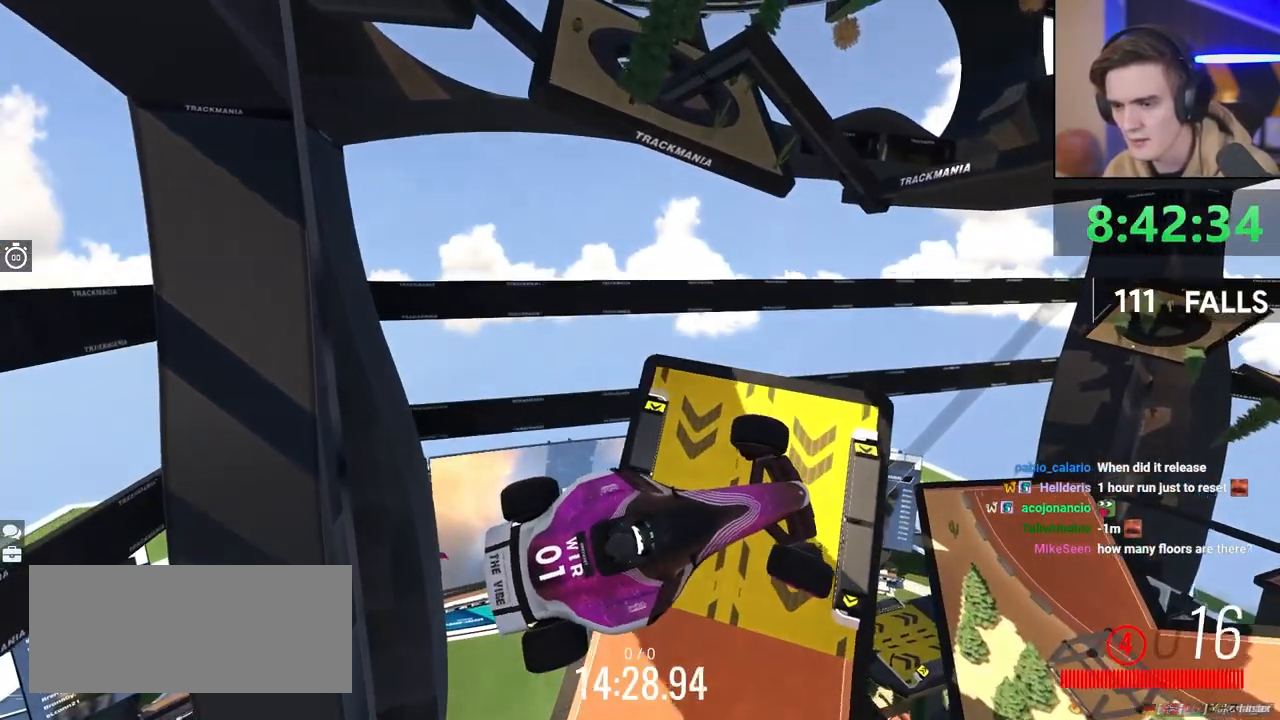
{"keys": ["right"], "events": []}
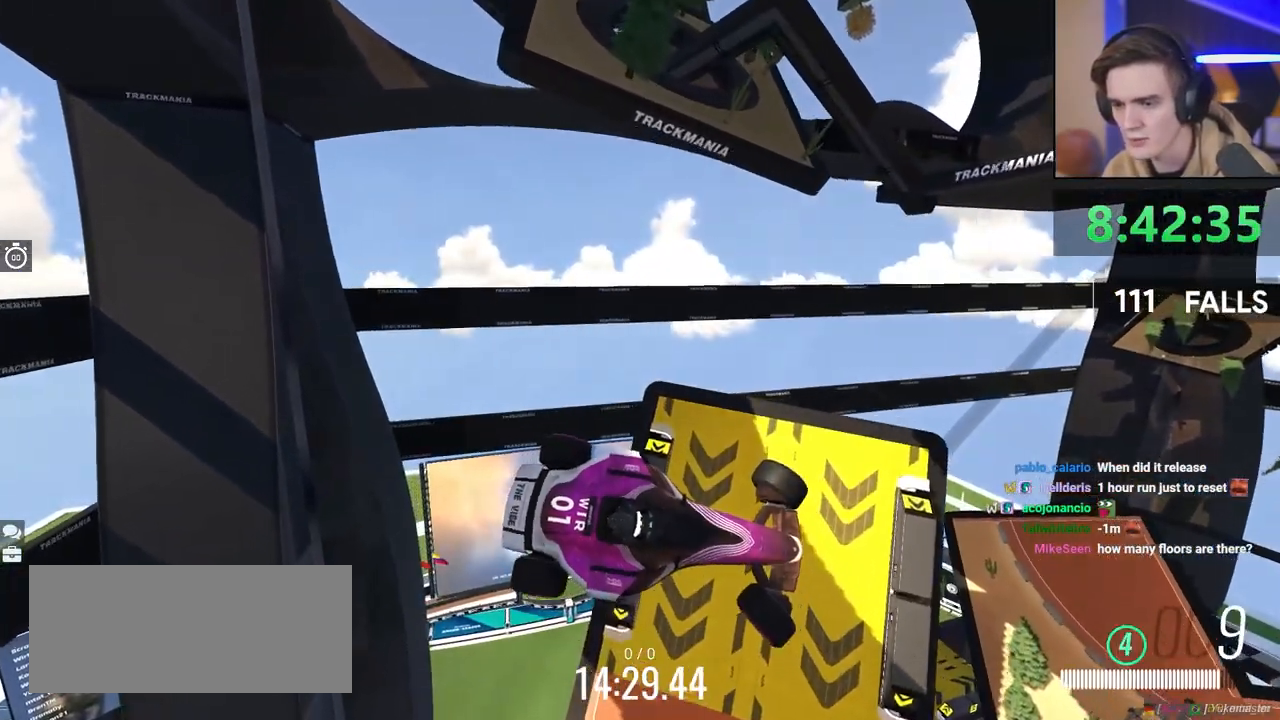
{"keys": ["right", "up"], "events": [[83, "up", "down"]]}
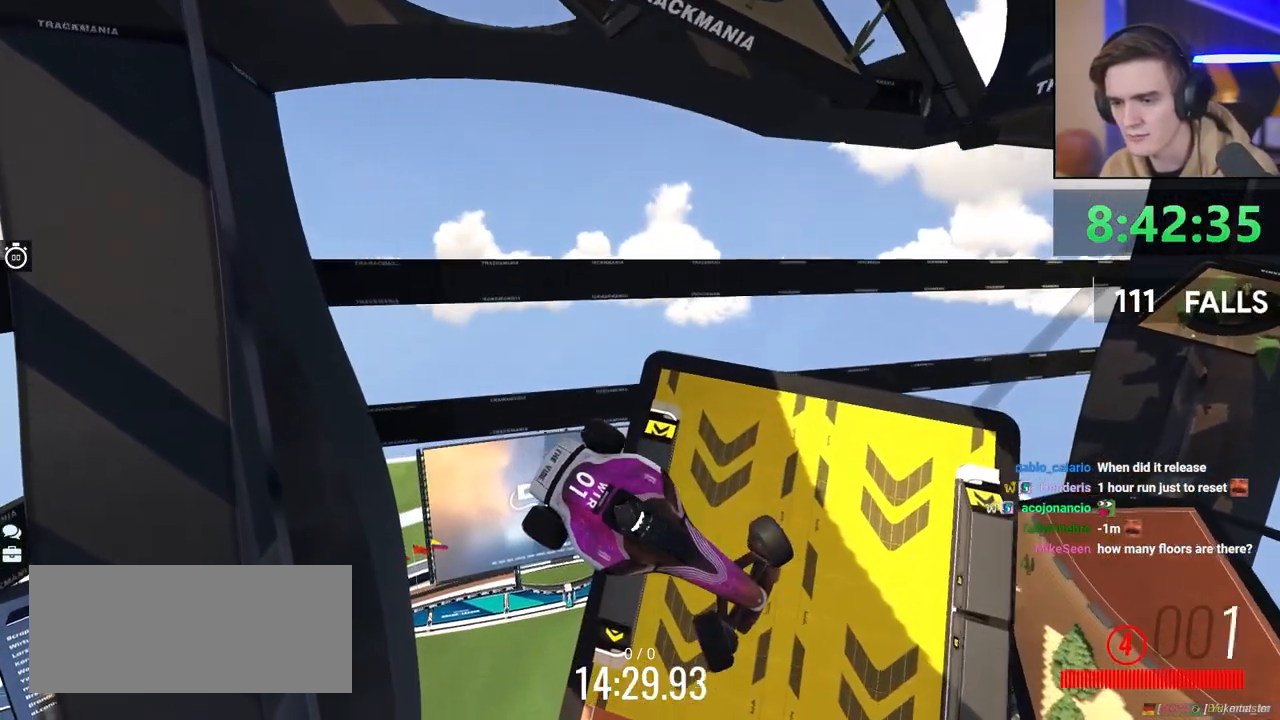
{"keys": ["right", "up"], "events": []}
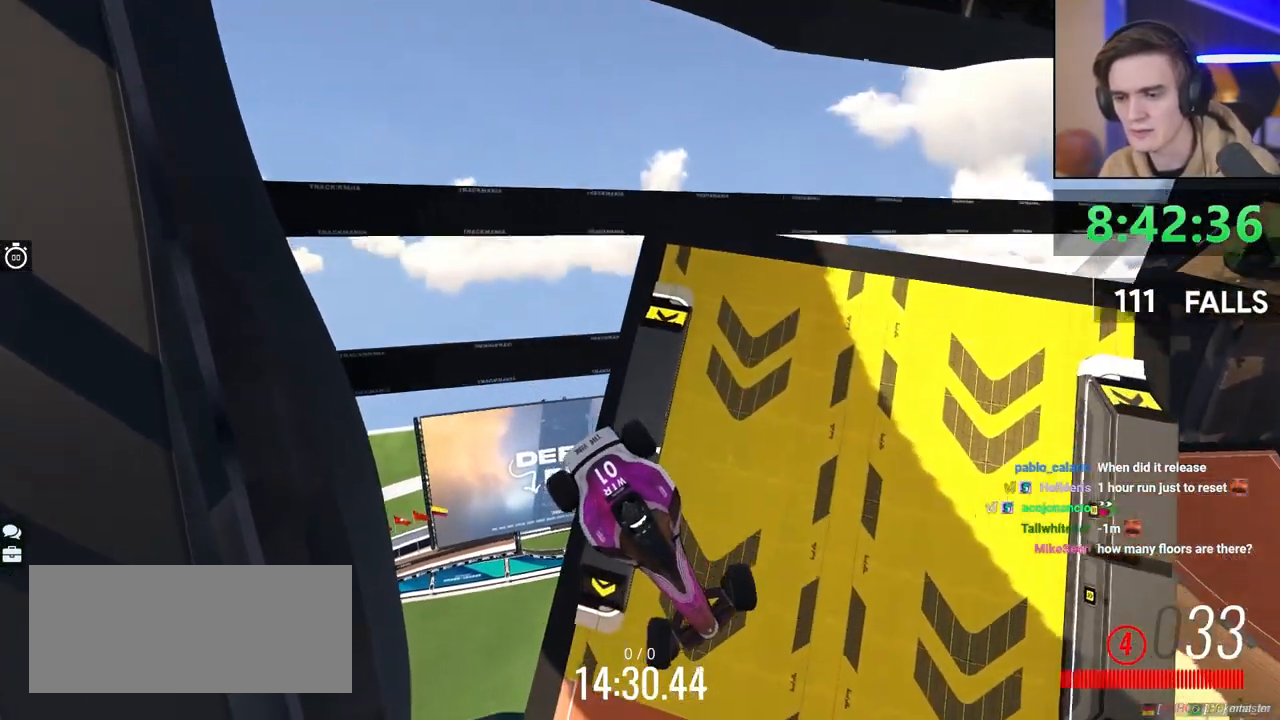
{"keys": ["right", "up"], "events": []}
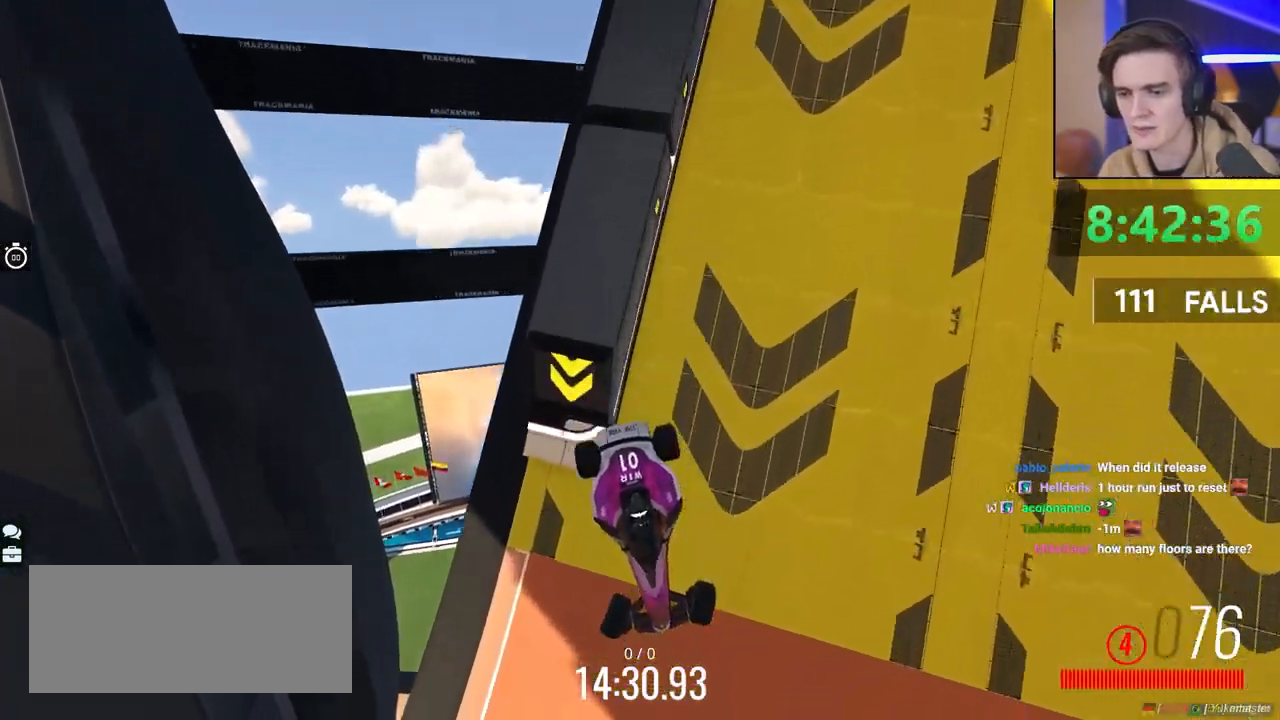
{"keys": ["up"], "events": [[33, "right", "up"]]}
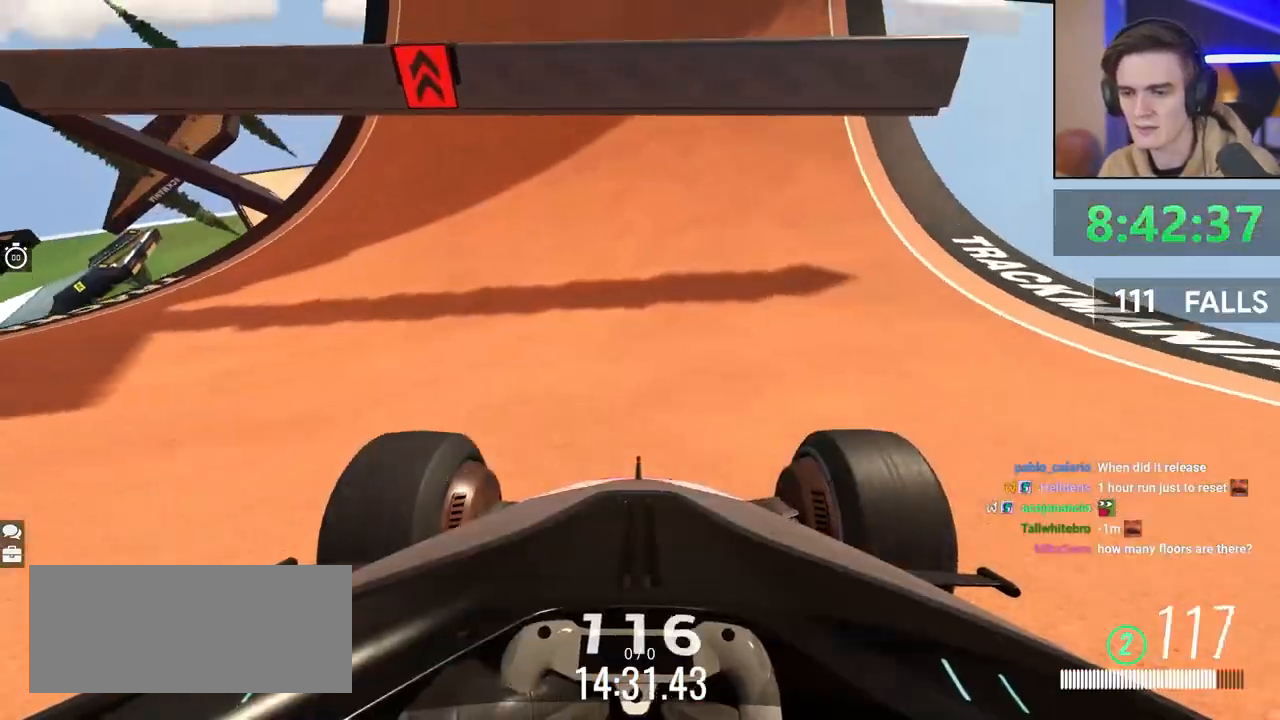
{"keys": ["up"], "events": [[367, "right", "down"], [417, "right", "up"]]}
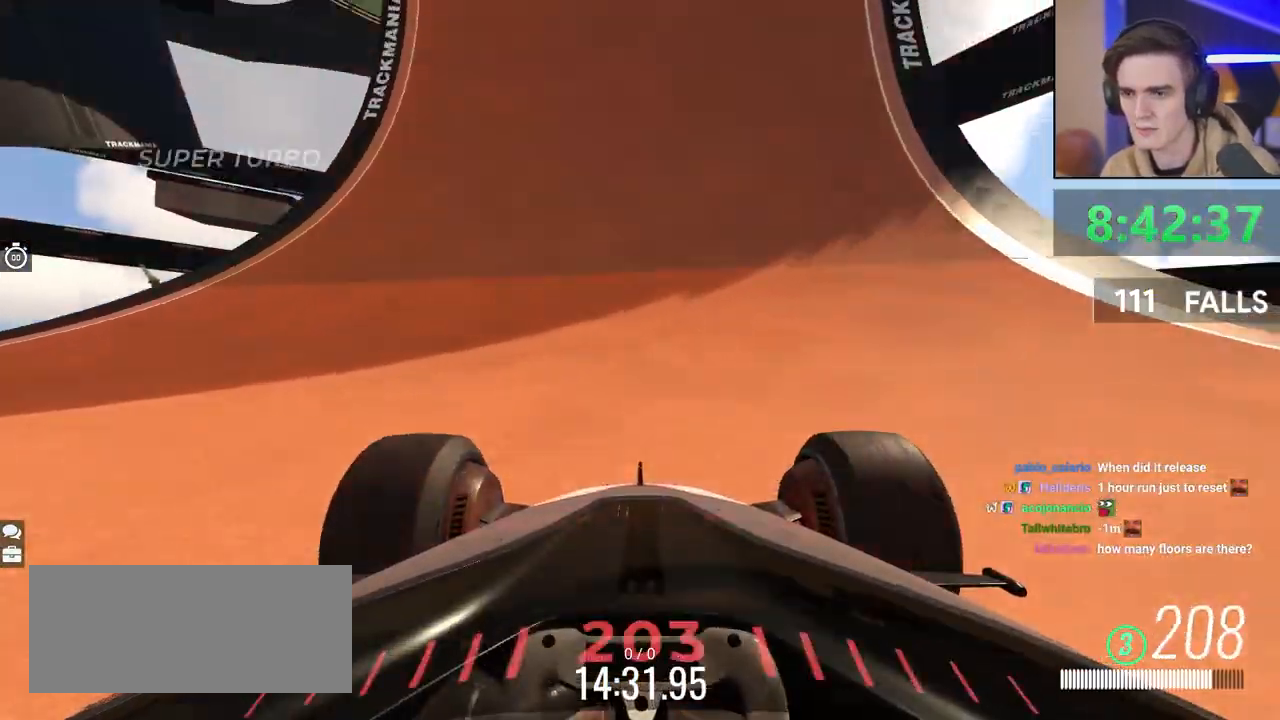
{"keys": ["up"], "events": [[117, "left", "down"], [200, "left", "up"], [383, "right", "down"], [433, "right", "up"]]}
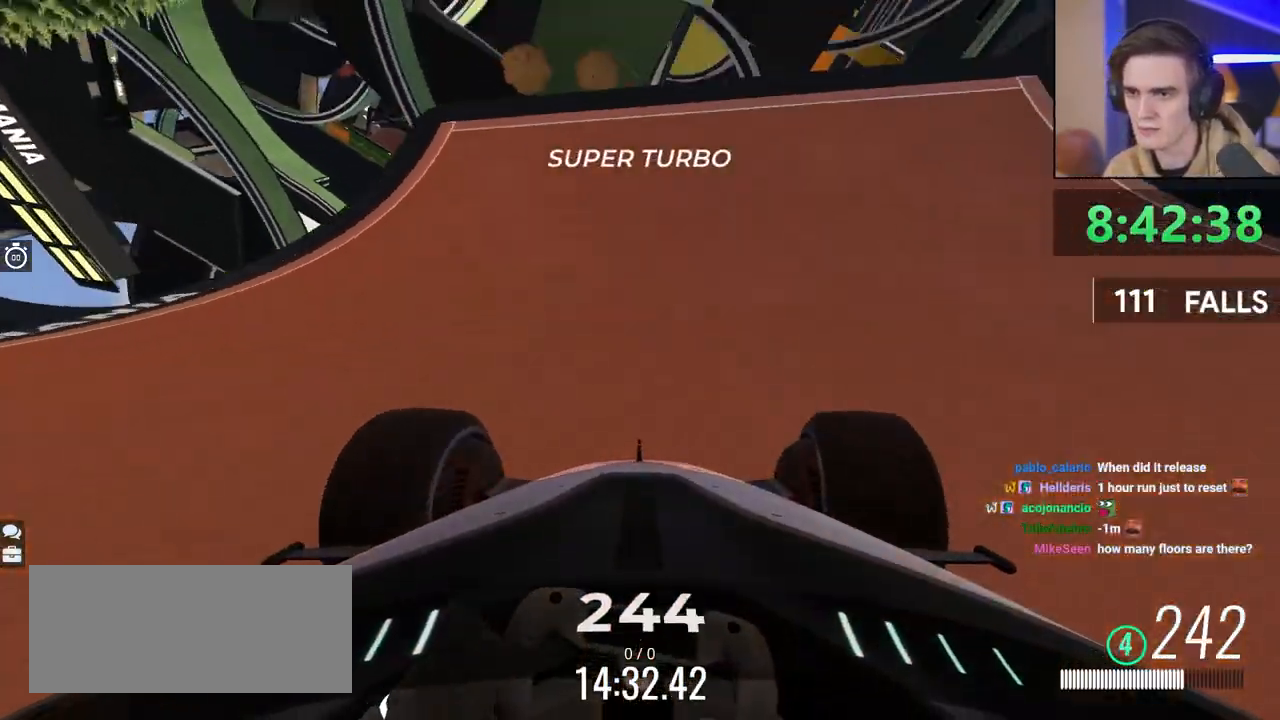
{"keys": ["up"], "events": [[167, "right", "down"], [217, "right", "up"]]}